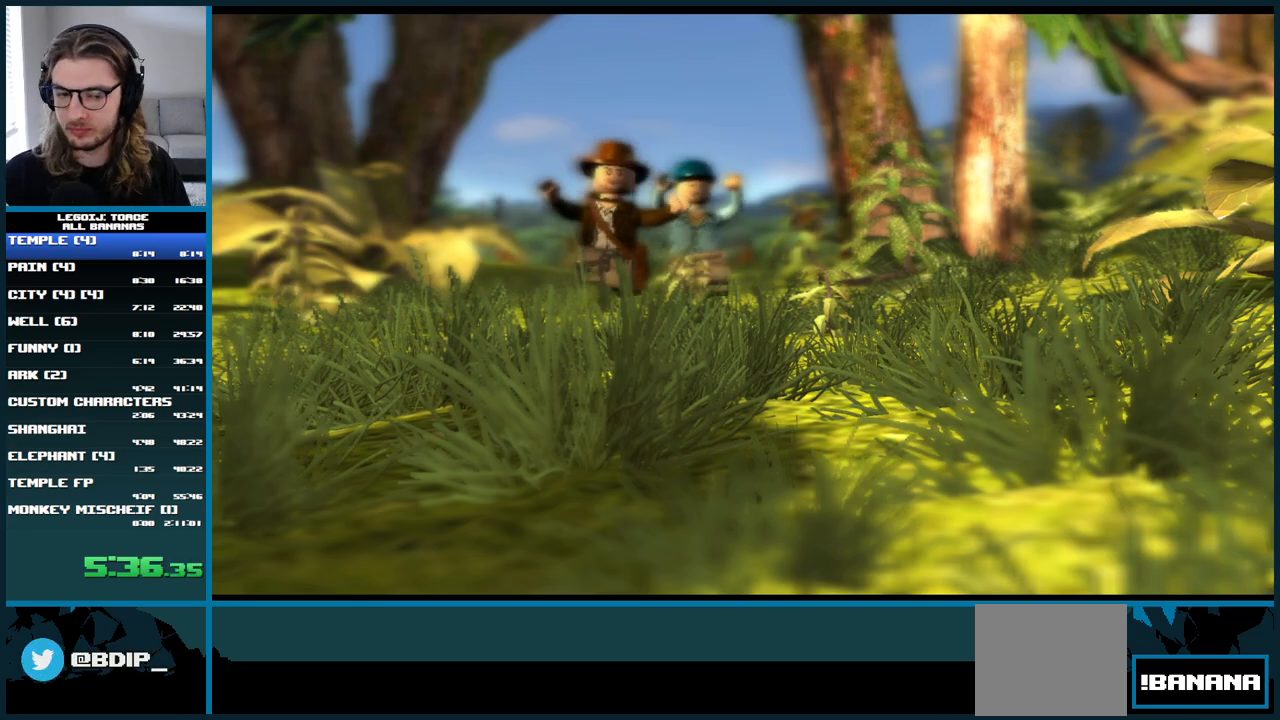
Gameplay with a controller (Xbox layout); each line is a JSON object with the inputs held at the frame after it. "button_events" lists button changes between this image and that frame as [ms after this image, input, new state], when the widget could be followed in between (sticks are given only as held states). Not read: B L3.
{"buttons": [], "left_stick": "right", "right_stick": "center", "button_events": []}
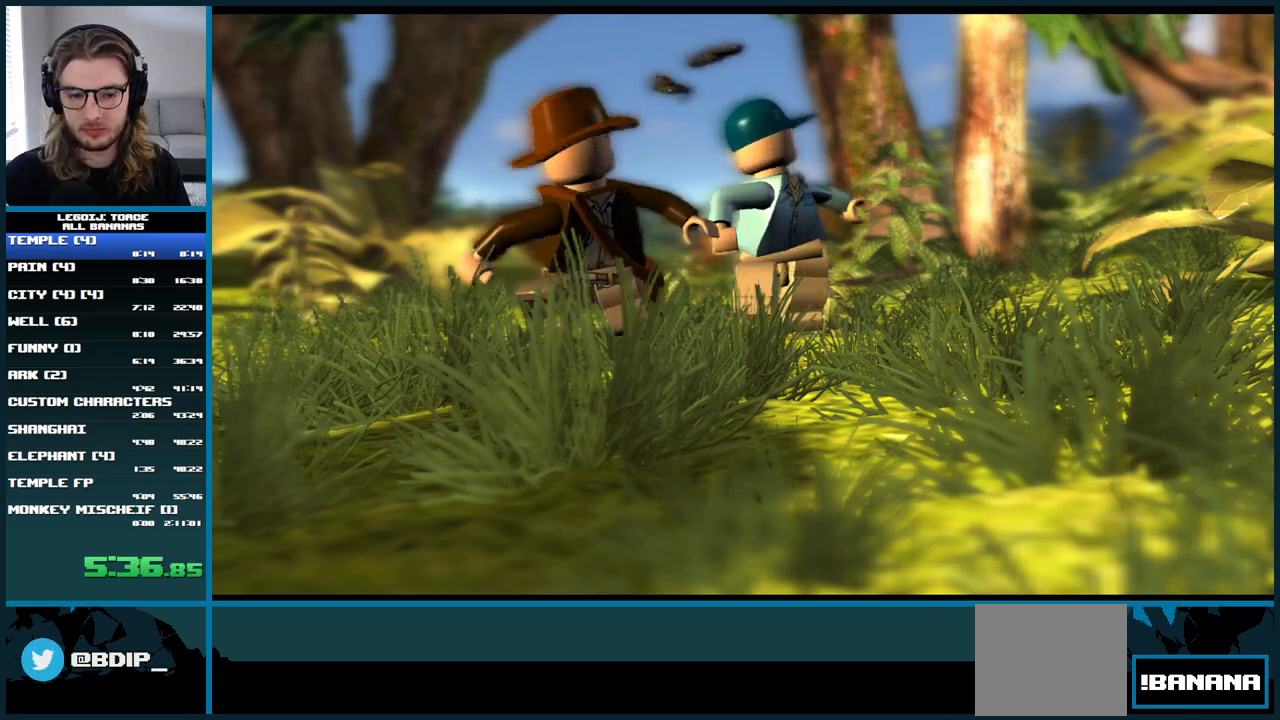
{"buttons": [], "left_stick": "right", "right_stick": "center", "button_events": []}
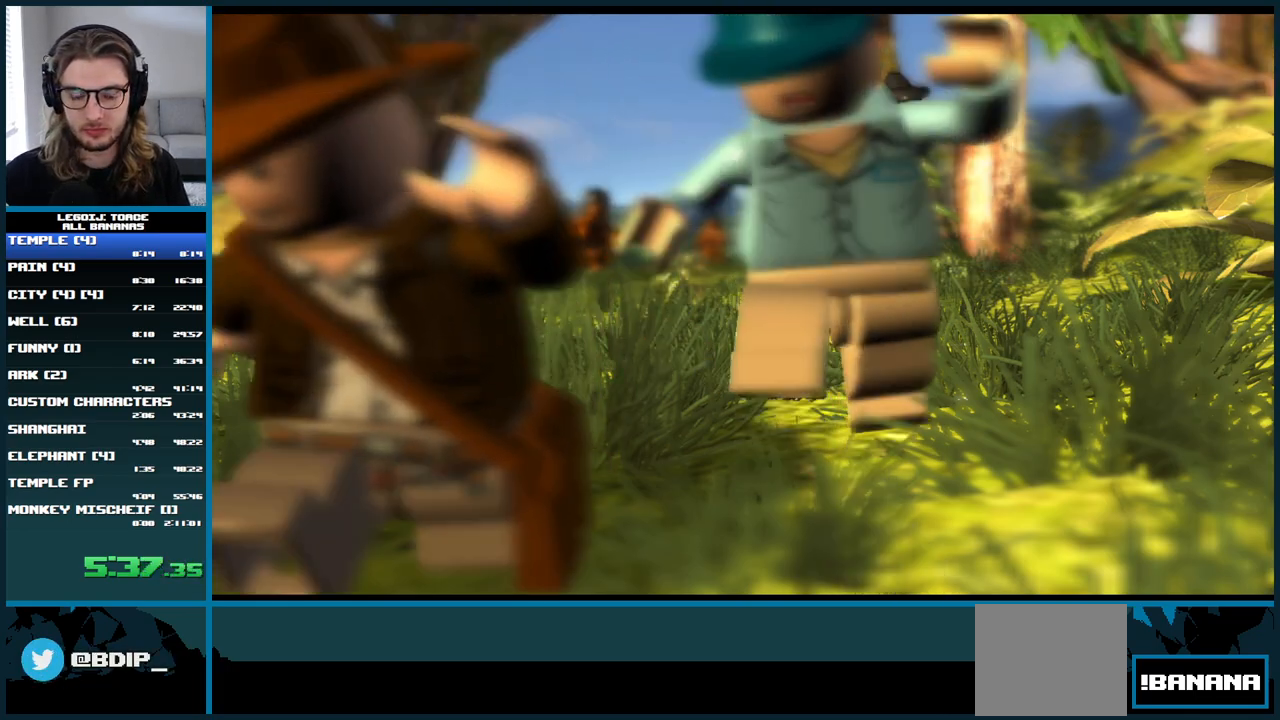
{"buttons": ["START"], "left_stick": "right", "right_stick": "center", "button_events": [[500, "START", "down"]]}
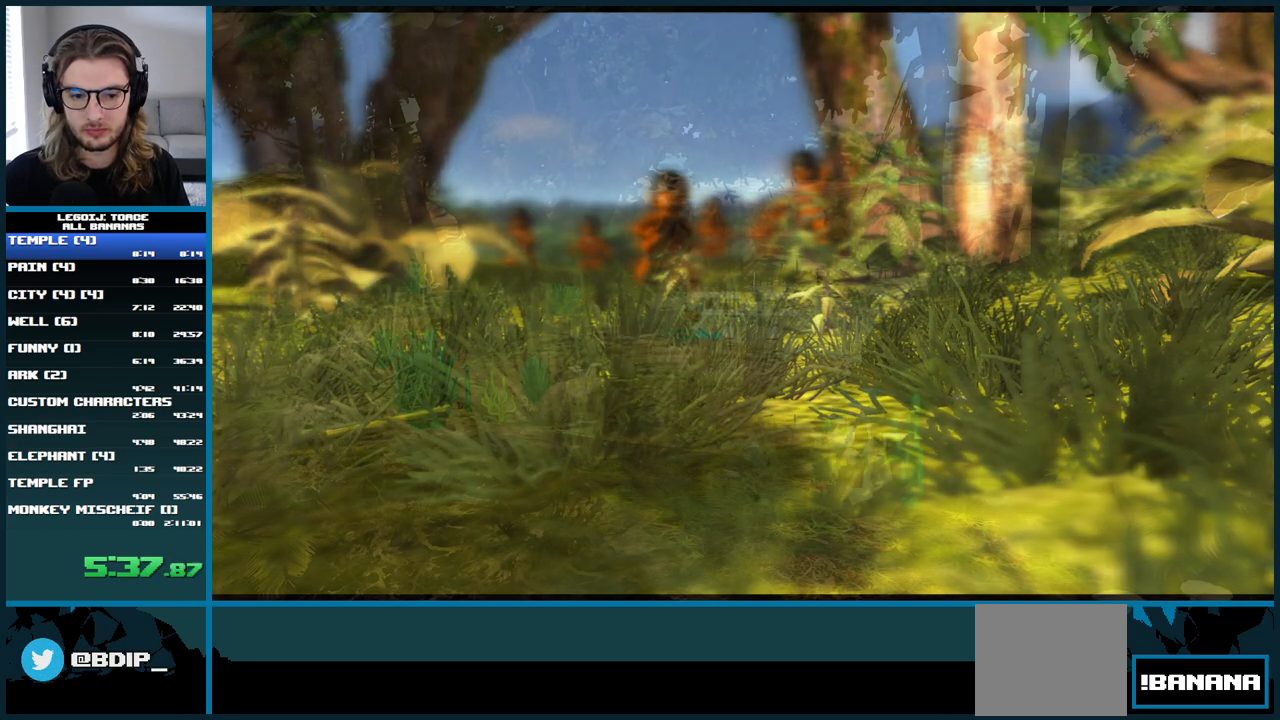
{"buttons": ["START"], "left_stick": "right", "right_stick": "center", "button_events": [[67, "START", "up"], [150, "START", "down"], [217, "START", "up"], [317, "START", "down"], [383, "START", "up"], [467, "START", "down"]]}
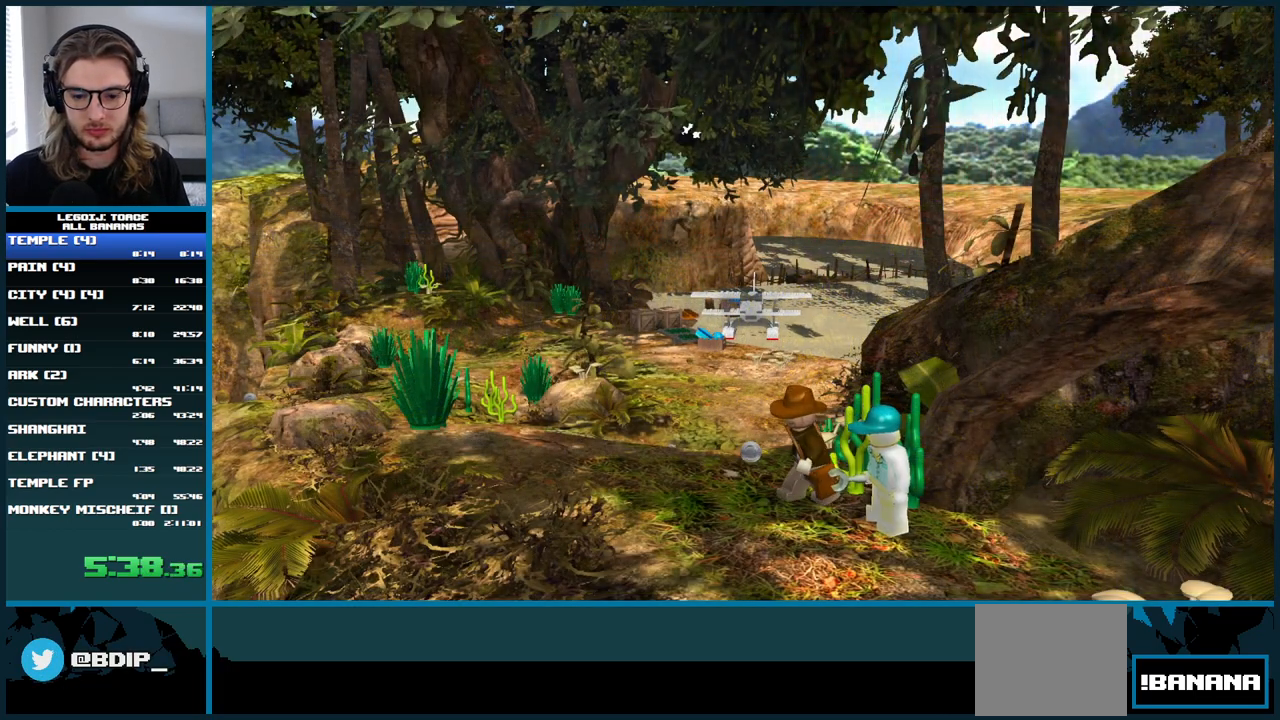
{"buttons": ["START"], "left_stick": "right", "right_stick": "center", "button_events": [[33, "START", "up"], [117, "START", "down"], [200, "START", "up"], [283, "START", "down"], [367, "START", "up"], [433, "START", "down"]]}
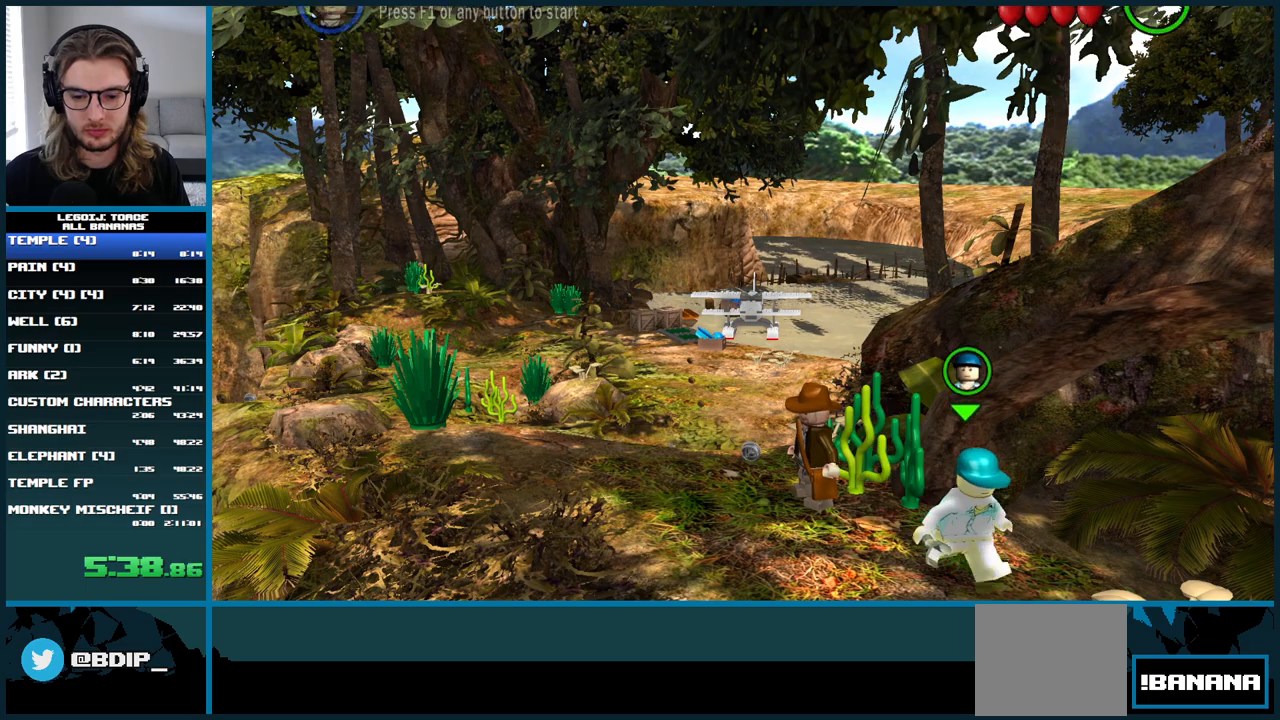
{"buttons": [], "left_stick": "right", "right_stick": "center", "button_events": [[17, "START", "up"], [100, "START", "down"], [183, "START", "up"], [250, "START", "down"], [333, "START", "up"], [383, "START", "down"], [483, "START", "up"]]}
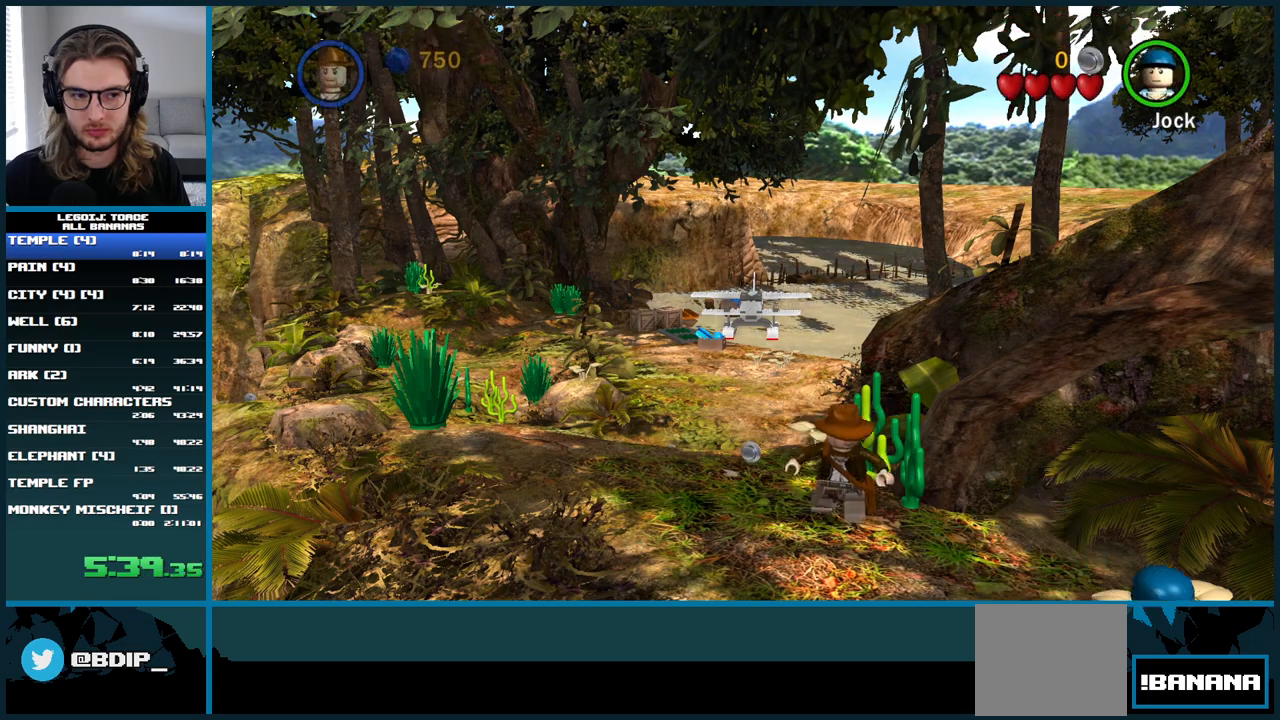
{"buttons": [], "left_stick": "right", "right_stick": "center", "button_events": [[50, "START", "down"], [133, "START", "up"], [217, "START", "down"], [300, "START", "up"], [367, "START", "down"], [467, "START", "up"]]}
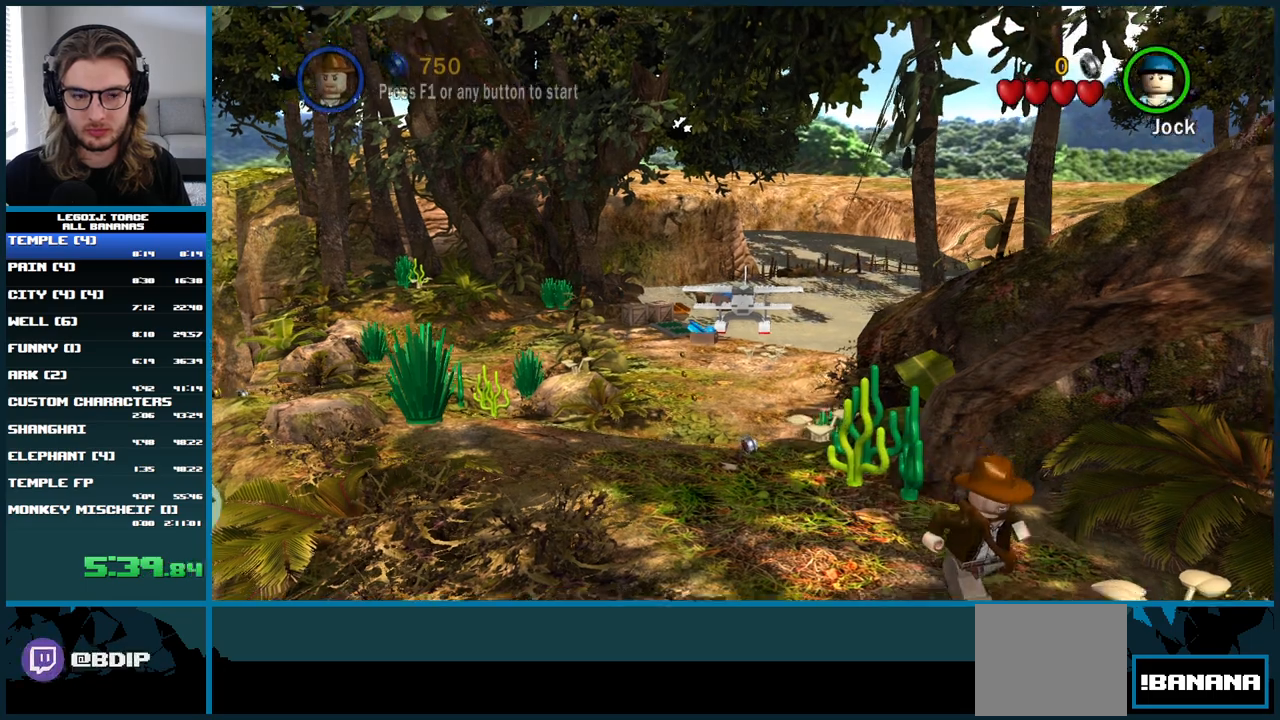
{"buttons": ["START"], "left_stick": "right", "right_stick": "center", "button_events": [[33, "START", "down"], [133, "START", "up"], [183, "START", "down"], [400, "START", "up"], [483, "START", "down"]]}
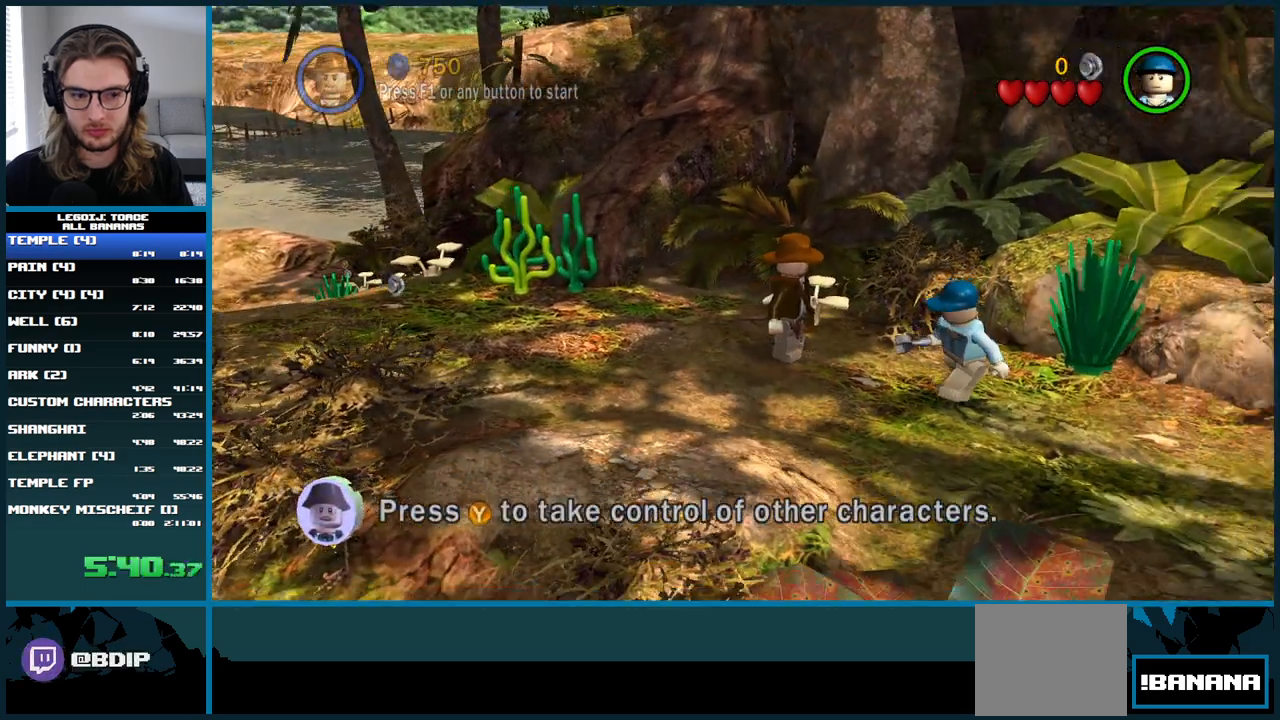
{"buttons": ["START"], "left_stick": "right", "right_stick": "center", "button_events": [[83, "START", "up"], [167, "START", "down"], [200, "START", "up"], [283, "START", "down"], [367, "START", "up"], [433, "START", "down"]]}
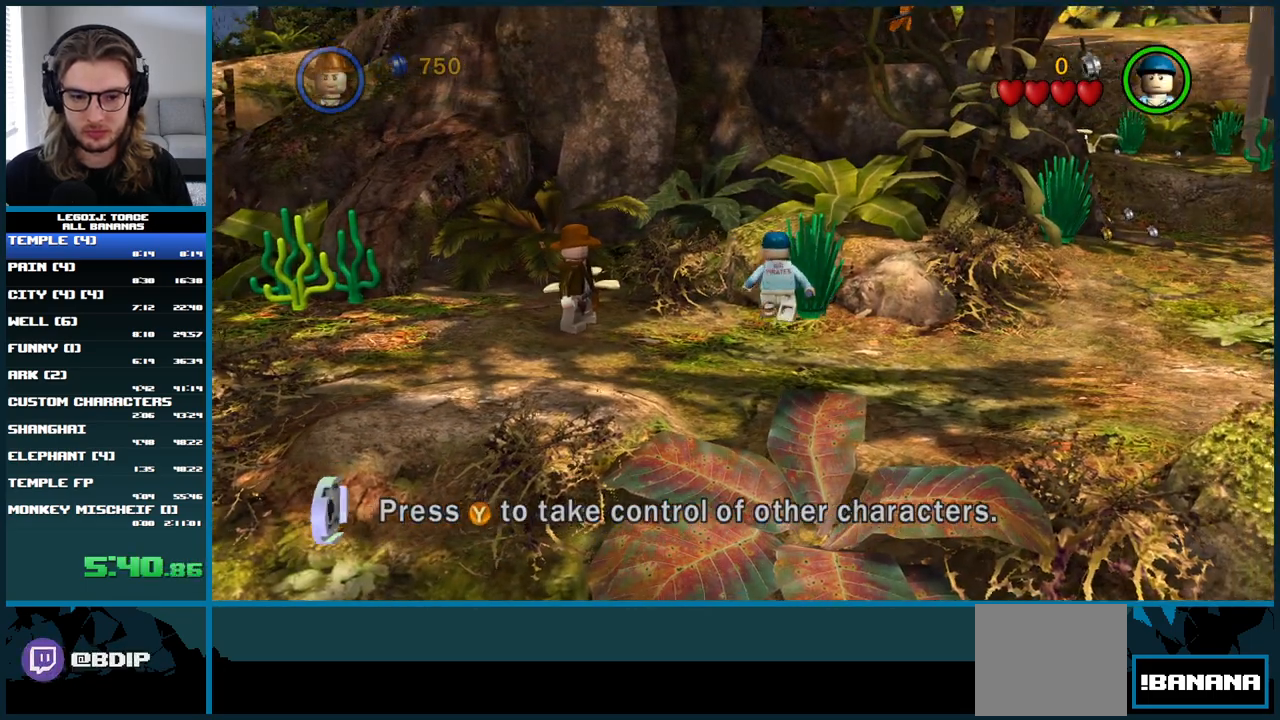
{"buttons": ["START"], "left_stick": "center", "right_stick": "center", "button_events": [[67, "START", "up"], [150, "START", "down"], [250, "START", "up"], [333, "START", "down"], [433, "START", "up"], [500, "START", "down"]]}
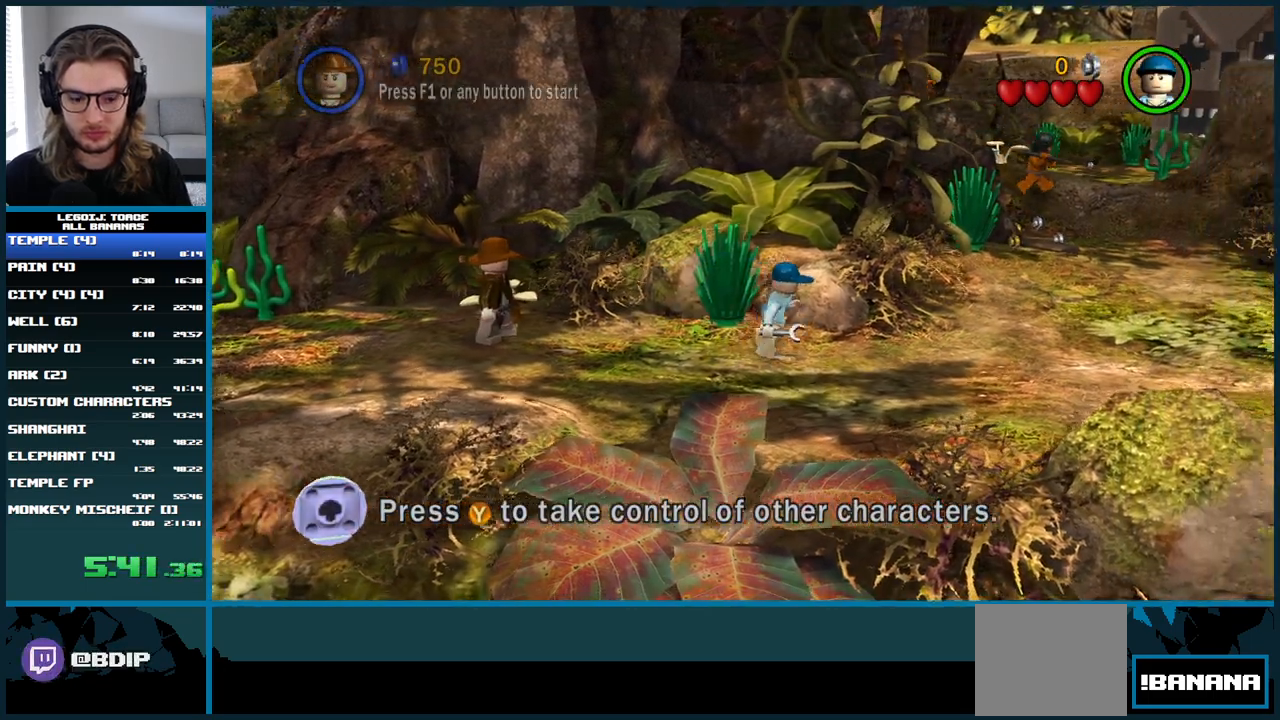
{"buttons": ["START"], "left_stick": "center", "right_stick": "center", "button_events": [[83, "START", "up"], [150, "START", "down"], [250, "START", "up"], [317, "START", "down"], [400, "START", "up"], [483, "START", "down"]]}
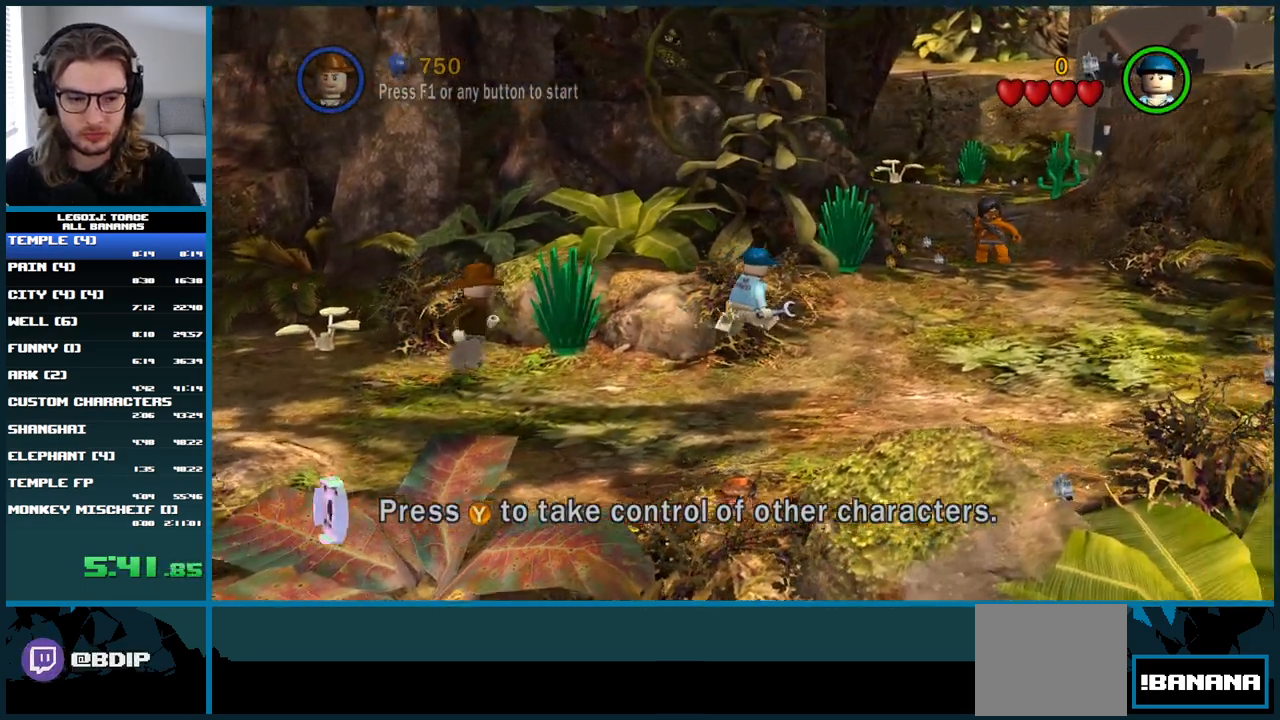
{"buttons": [], "left_stick": "center", "right_stick": "center", "button_events": [[83, "START", "up"], [150, "START", "down"], [250, "START", "up"]]}
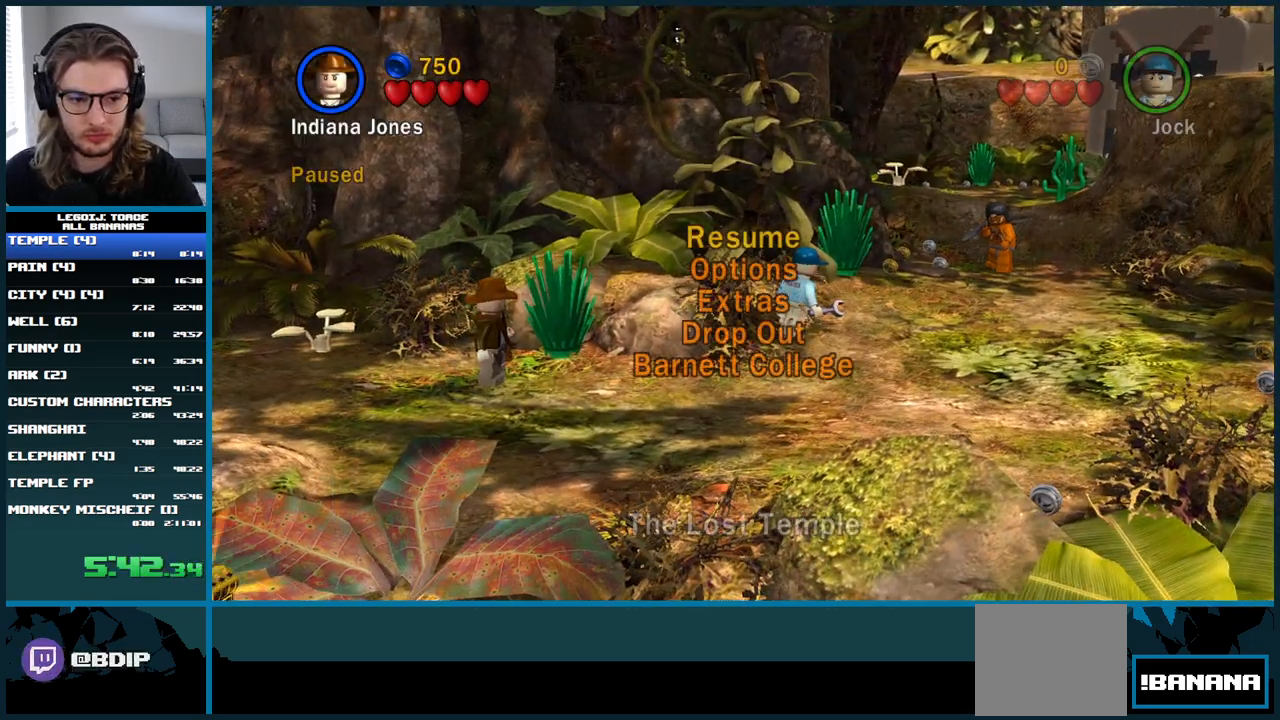
{"buttons": [], "left_stick": "right", "right_stick": "center", "button_events": [[150, "START", "down"], [283, "START", "up"]]}
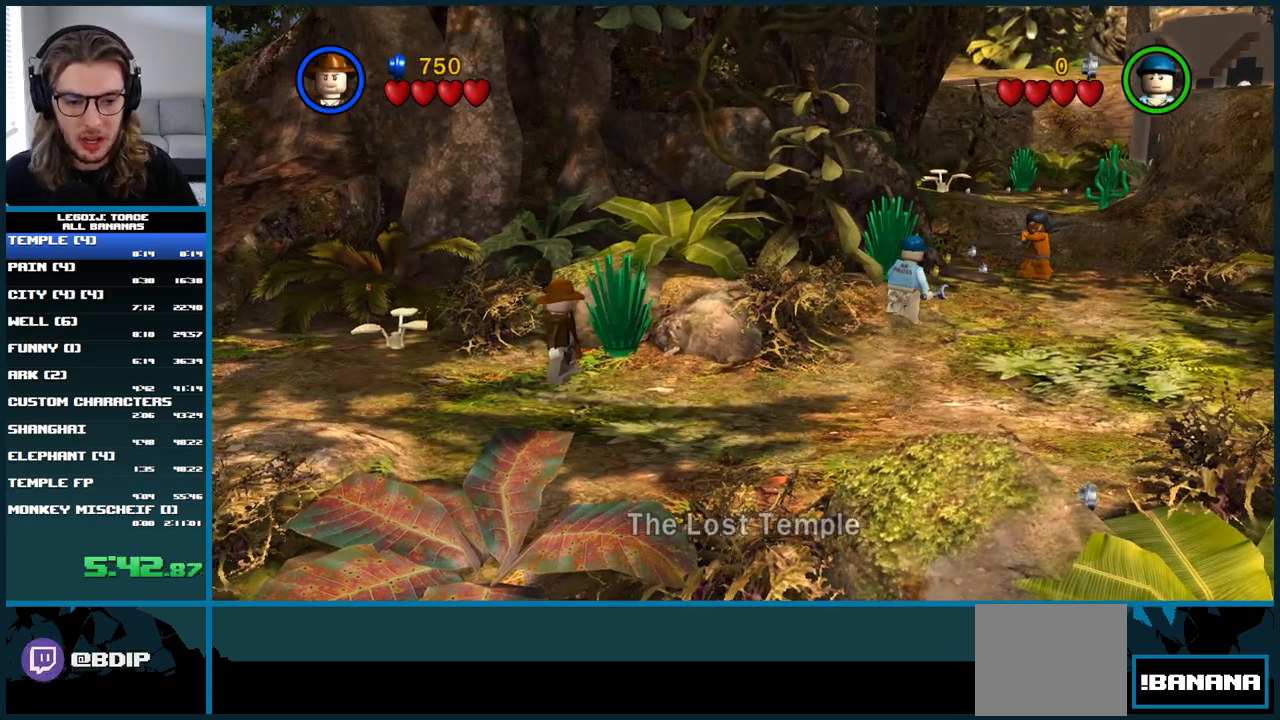
{"buttons": [], "left_stick": "right", "right_stick": "center", "button_events": [[50, "A", "down"], [400, "A", "up"]]}
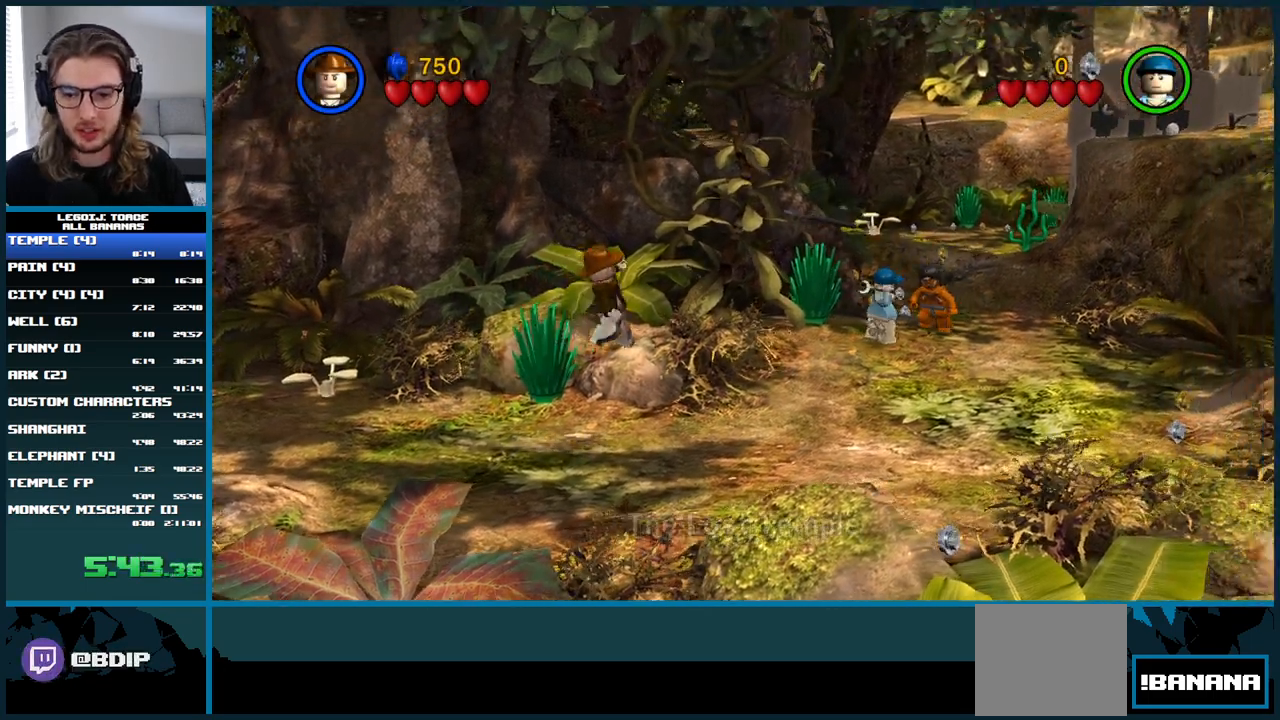
{"buttons": [], "left_stick": "up-right", "right_stick": "center", "button_events": []}
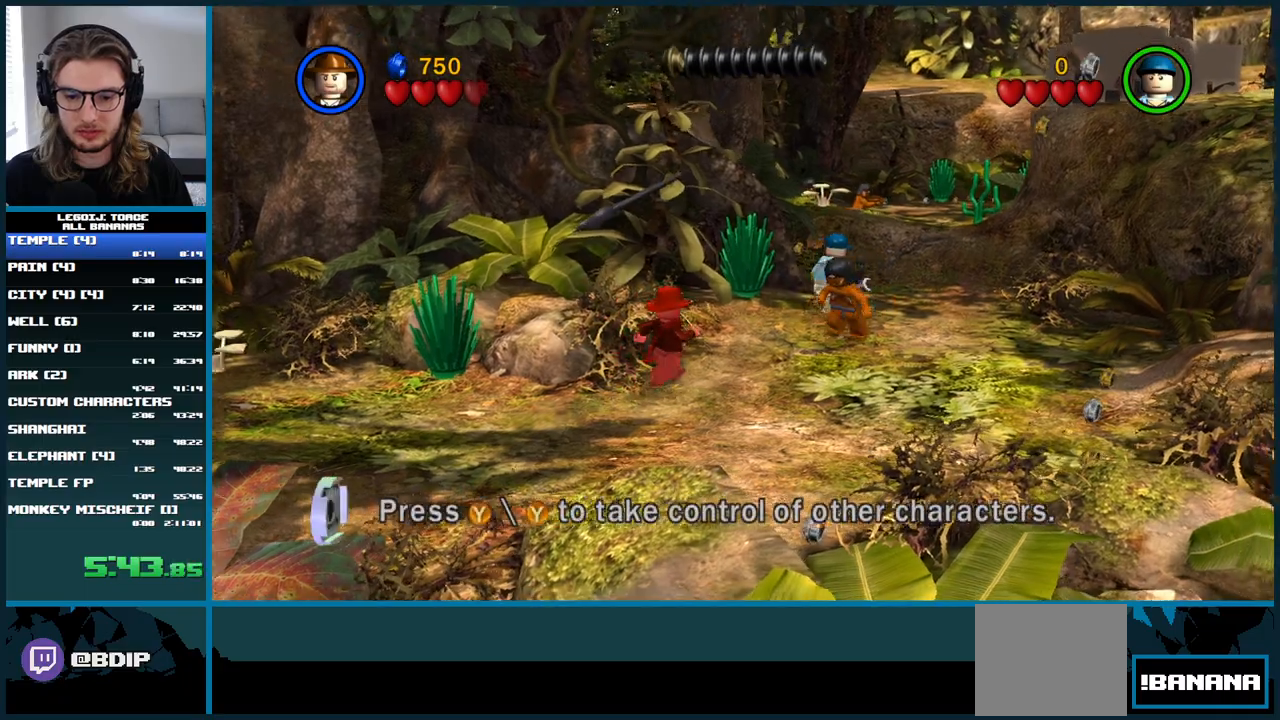
{"buttons": ["X"], "left_stick": "up-right", "right_stick": "center", "button_events": [[433, "X", "down"]]}
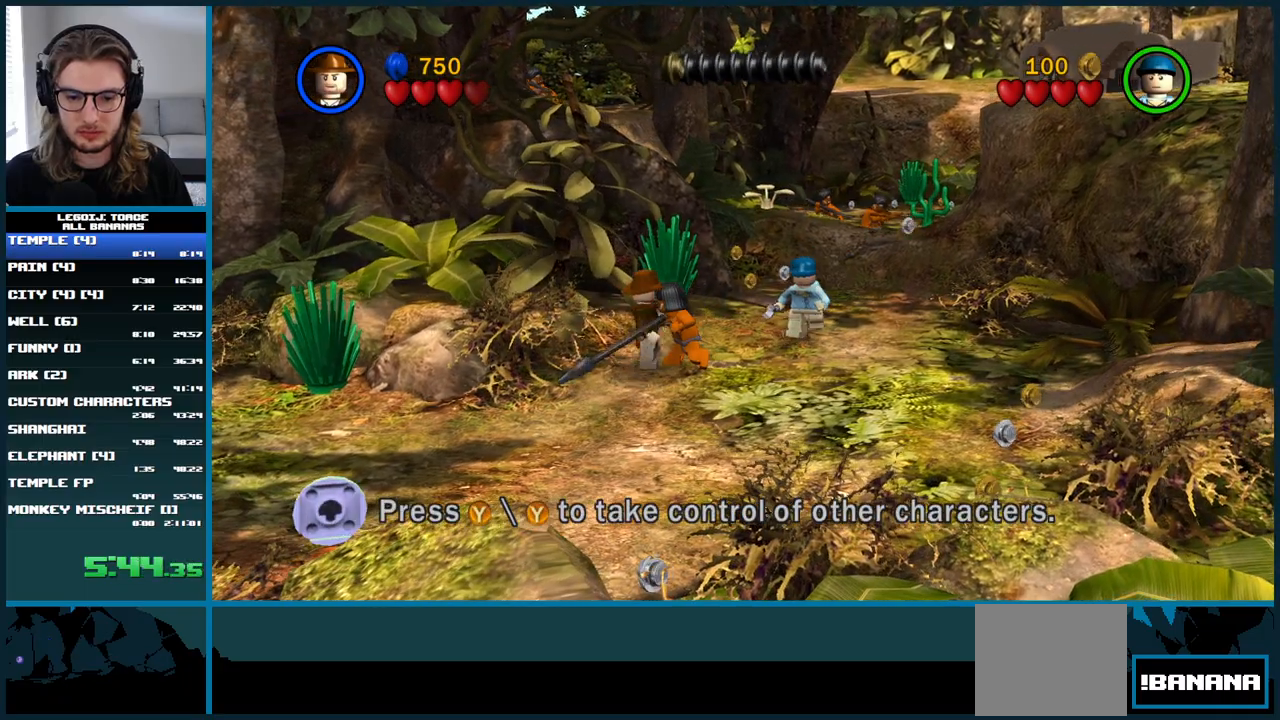
{"buttons": [], "left_stick": "right", "right_stick": "center", "button_events": [[17, "X", "up"]]}
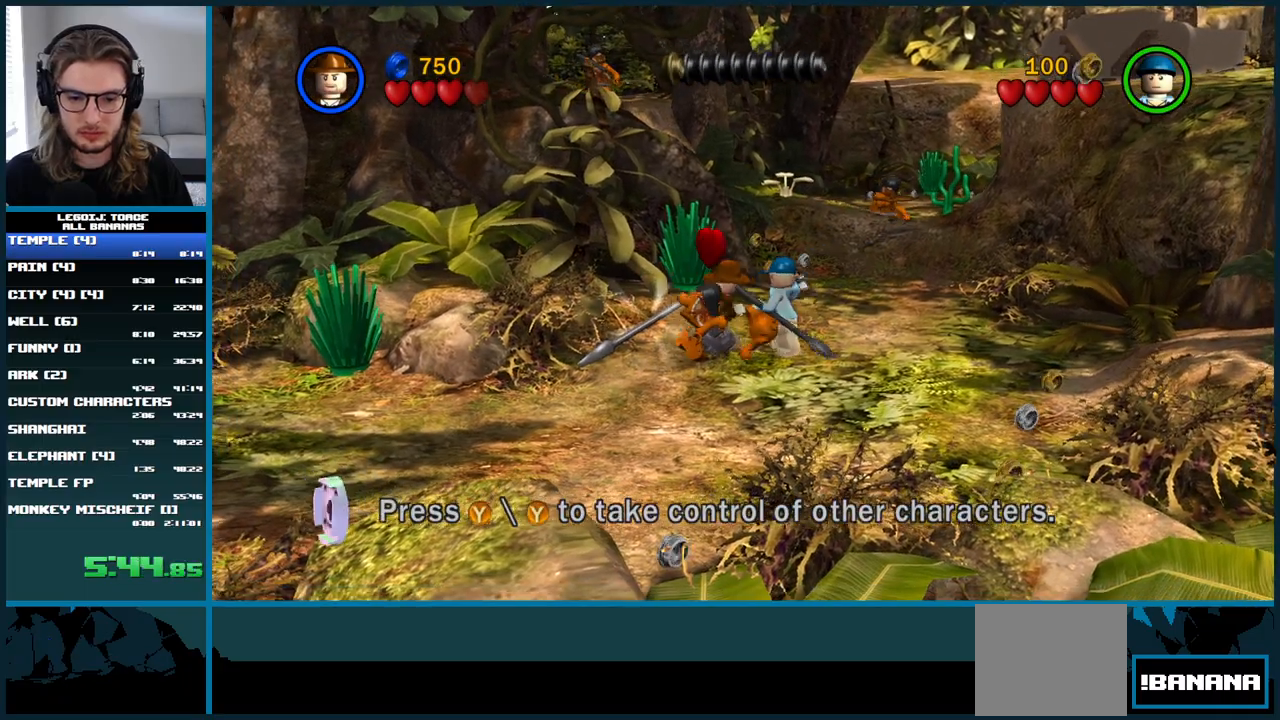
{"buttons": [], "left_stick": "down-left", "right_stick": "center", "button_events": []}
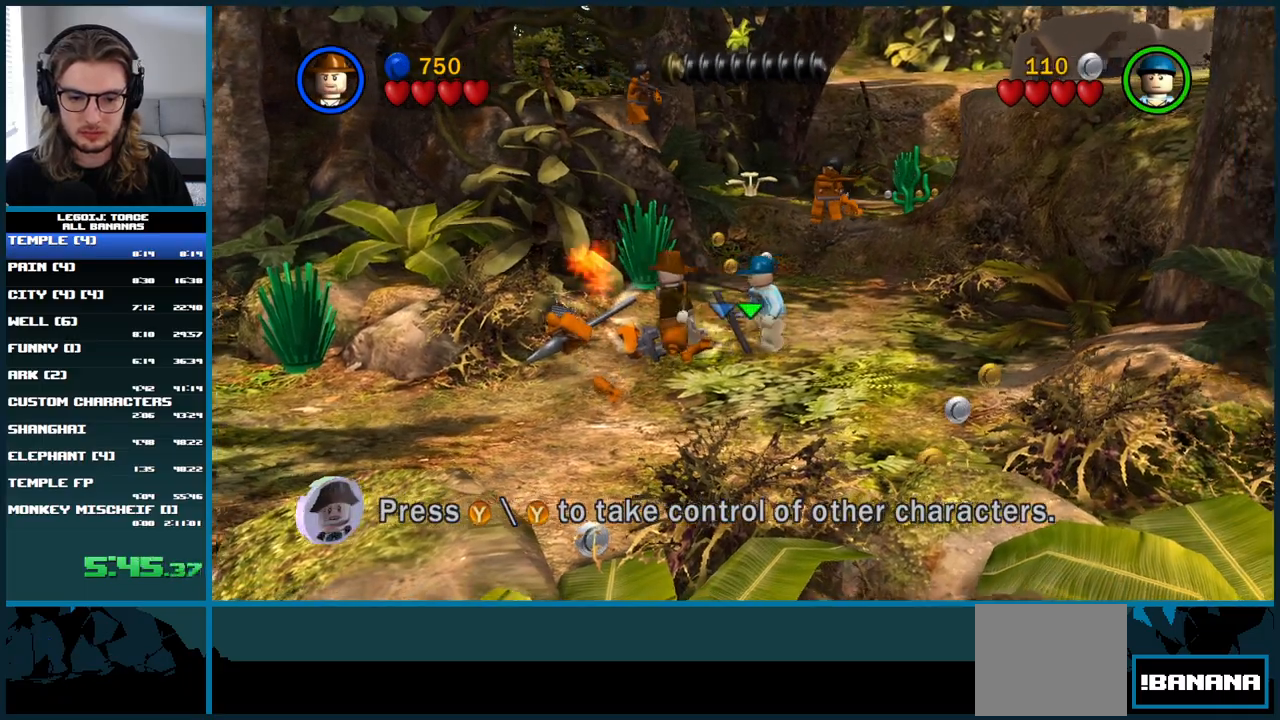
{"buttons": [], "left_stick": "center", "right_stick": "center", "button_events": []}
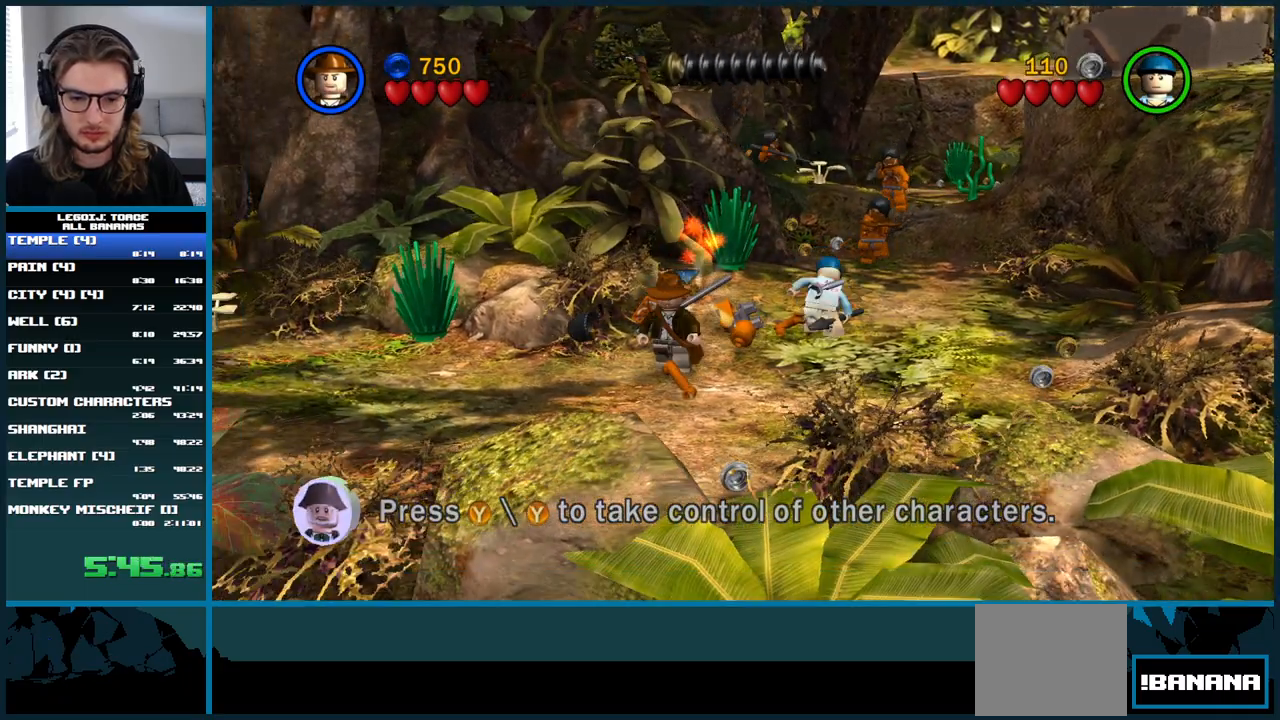
{"buttons": [], "left_stick": "center", "right_stick": "center", "button_events": [[250, "L1", "down"], [417, "L1", "up"]]}
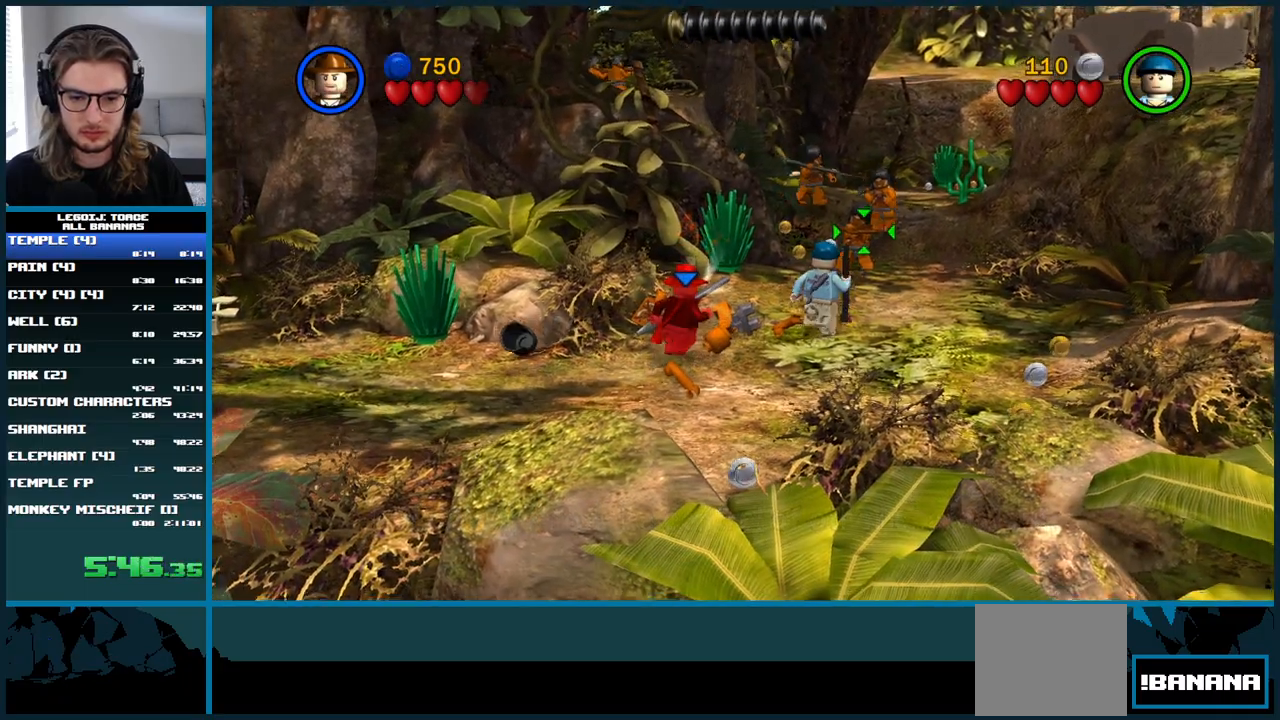
{"buttons": [], "left_stick": "center", "right_stick": "center", "button_events": []}
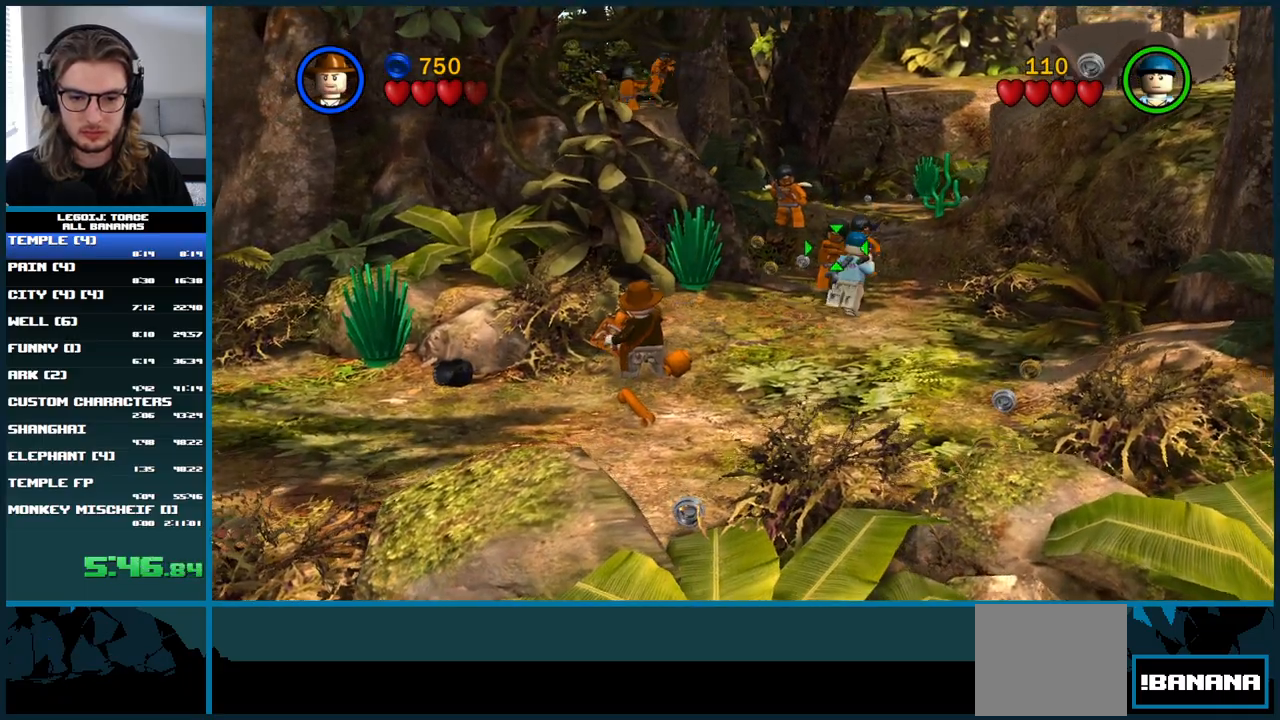
{"buttons": ["A"], "left_stick": "right", "right_stick": "center", "button_events": [[317, "A", "down"]]}
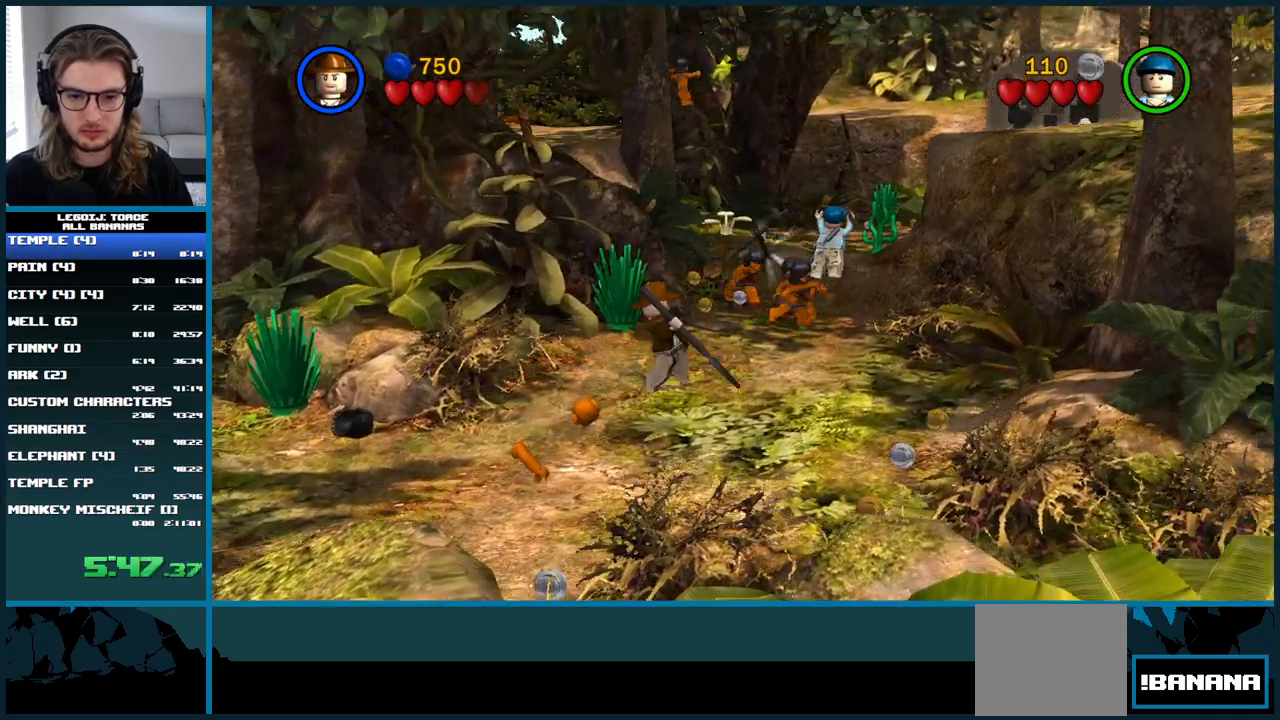
{"buttons": [], "left_stick": "up-right", "right_stick": "center", "button_events": [[267, "A", "up"]]}
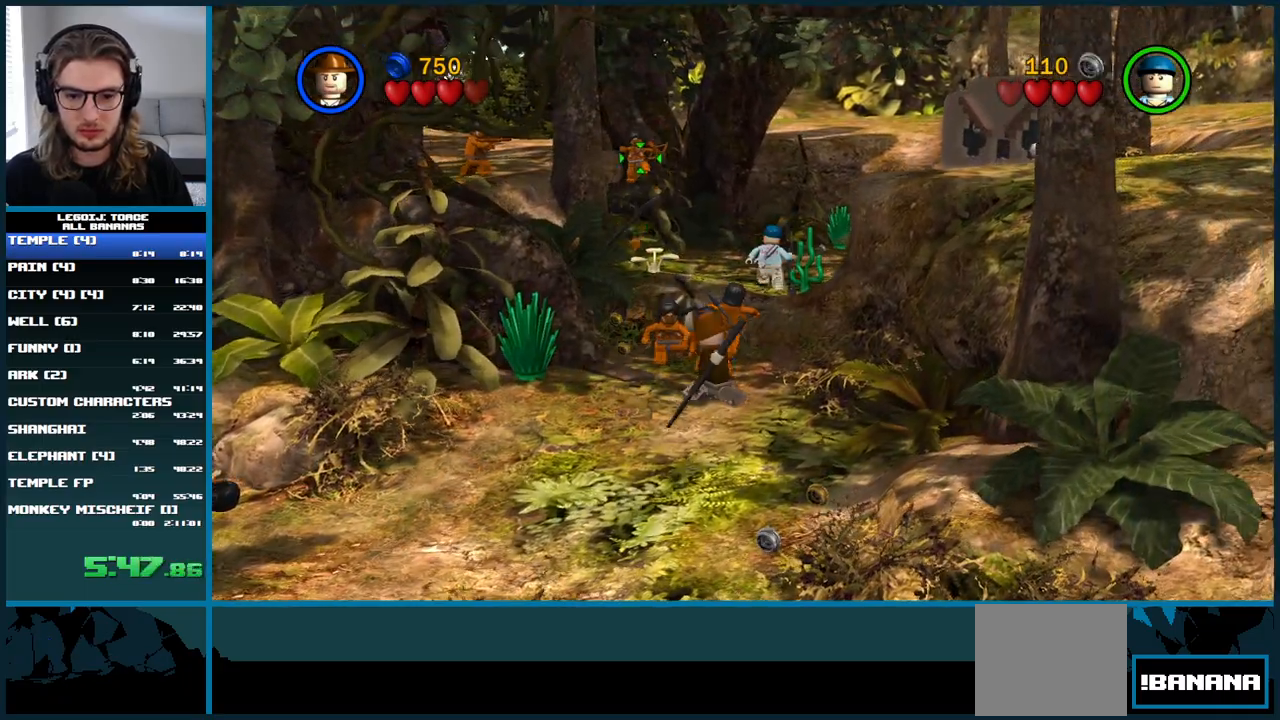
{"buttons": ["L1"], "left_stick": "up", "right_stick": "center", "button_events": [[267, "L1", "down"]]}